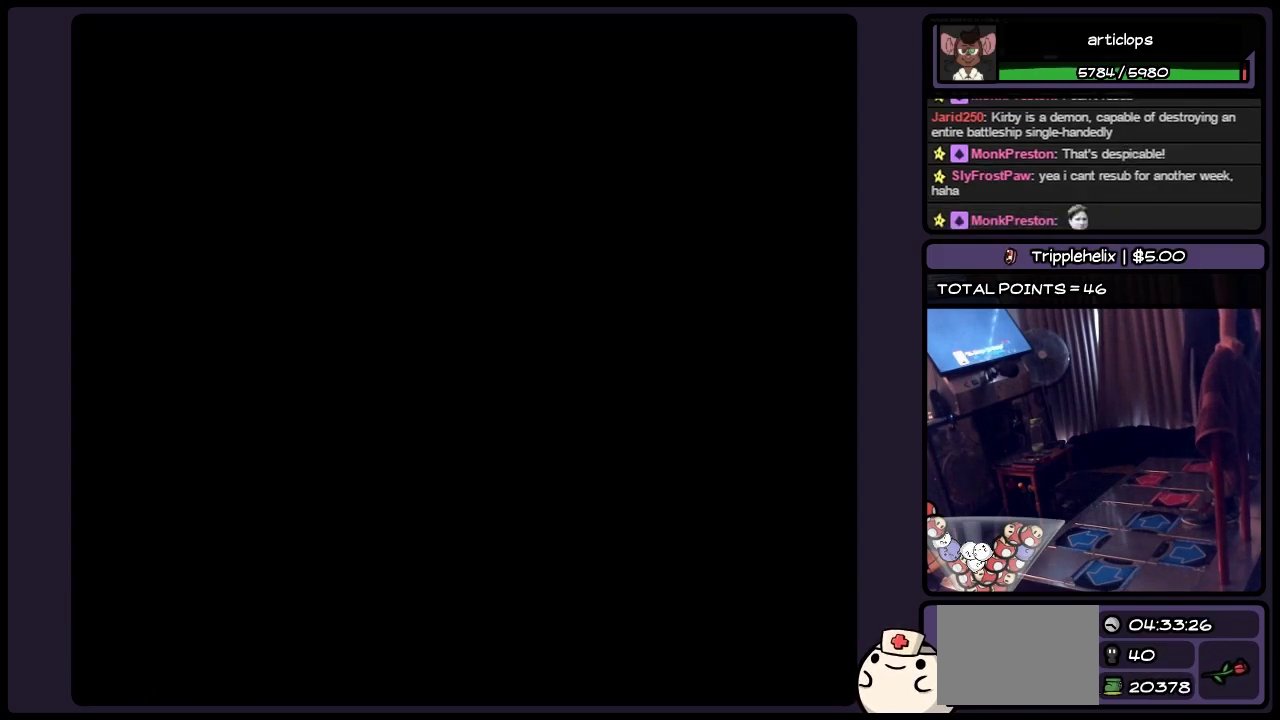
Gameplay with a controller (Nintendo layout); each line is a JSON object with the inputs held at the frame after it. "events" lists button and stick changes between this image and that frame as [ms after this image, input, new state], when the widget could be followed in between. Not read: DPAD_UP L3 R3.
{"buttons": [], "events": [[200, "B", "up"]]}
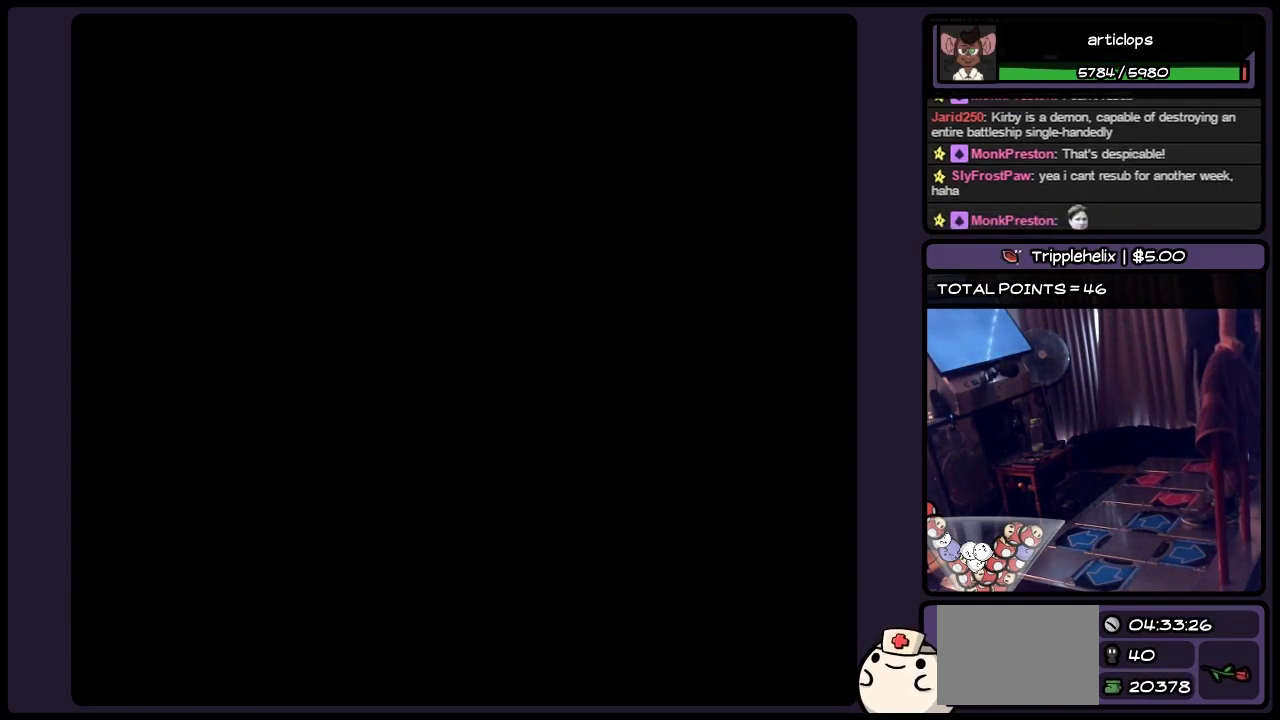
{"buttons": [], "events": []}
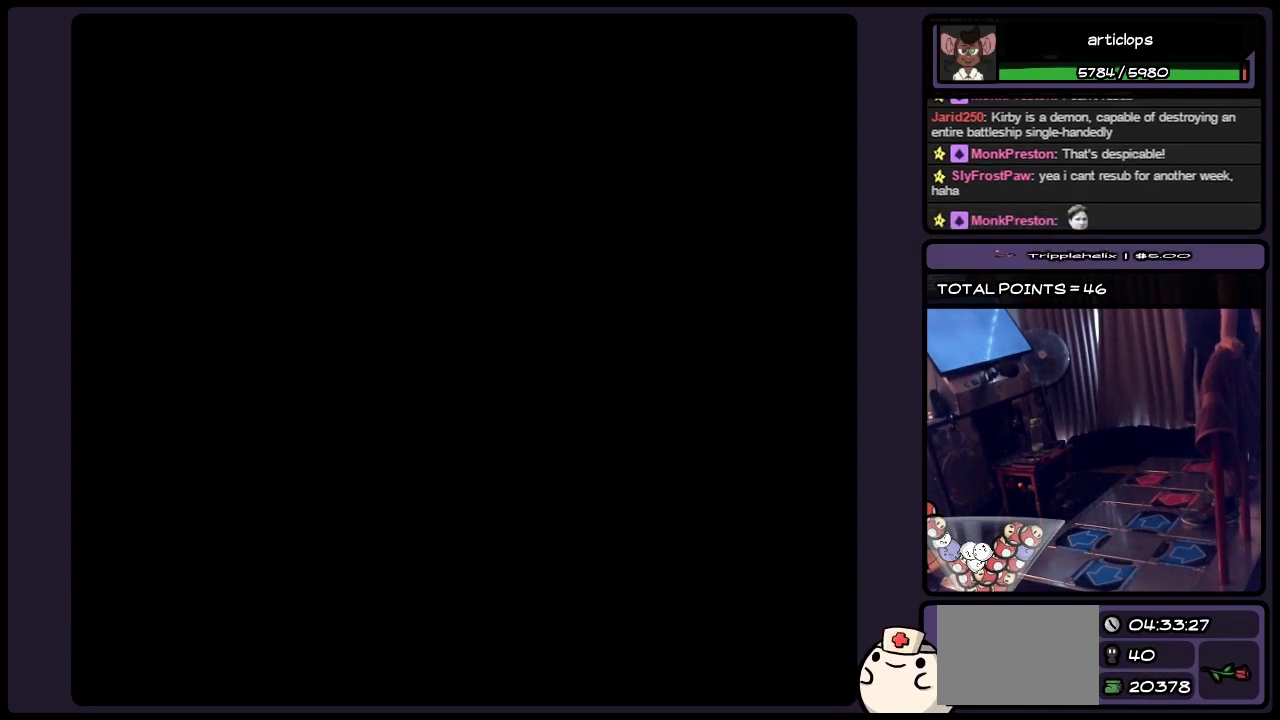
{"buttons": [], "events": []}
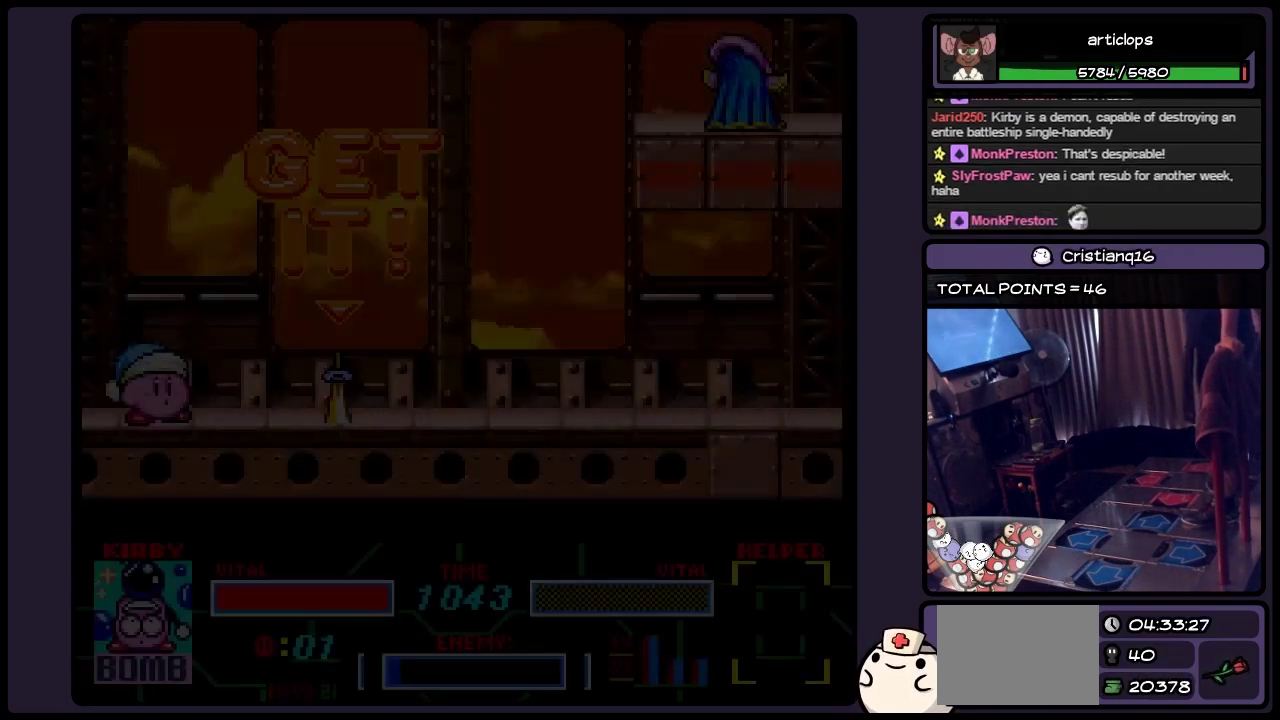
{"buttons": [], "events": []}
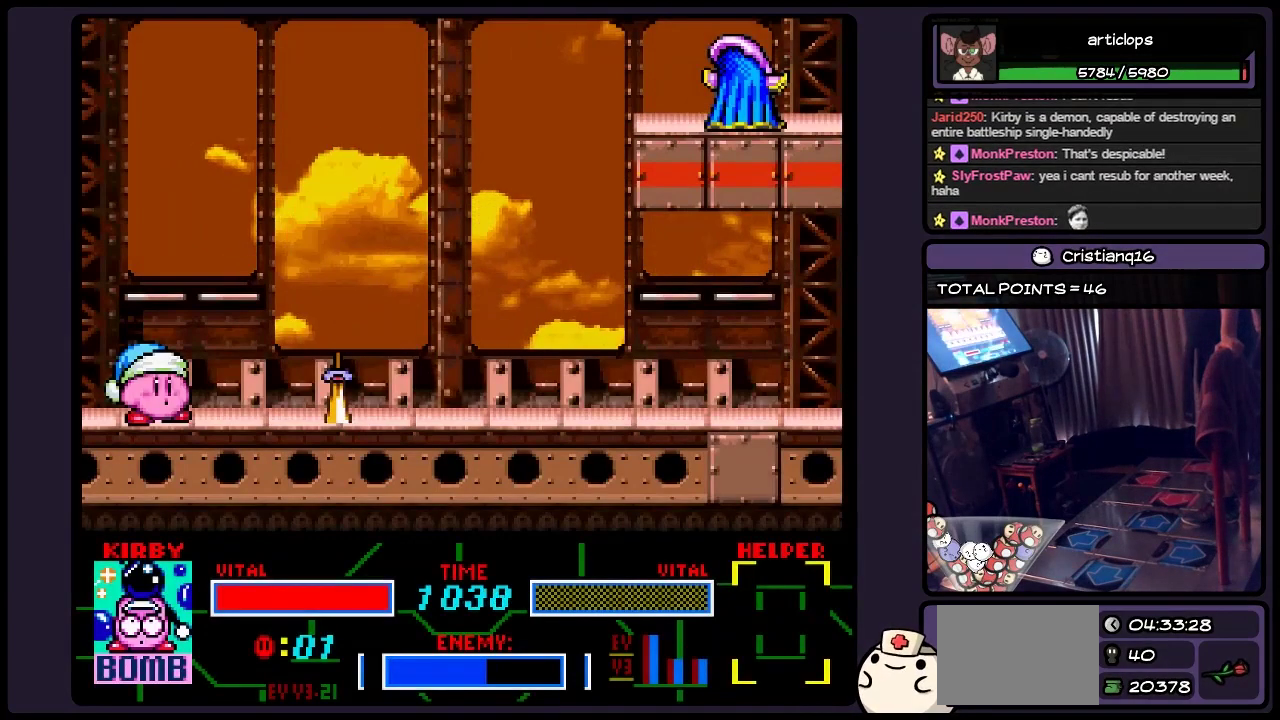
{"buttons": [], "events": []}
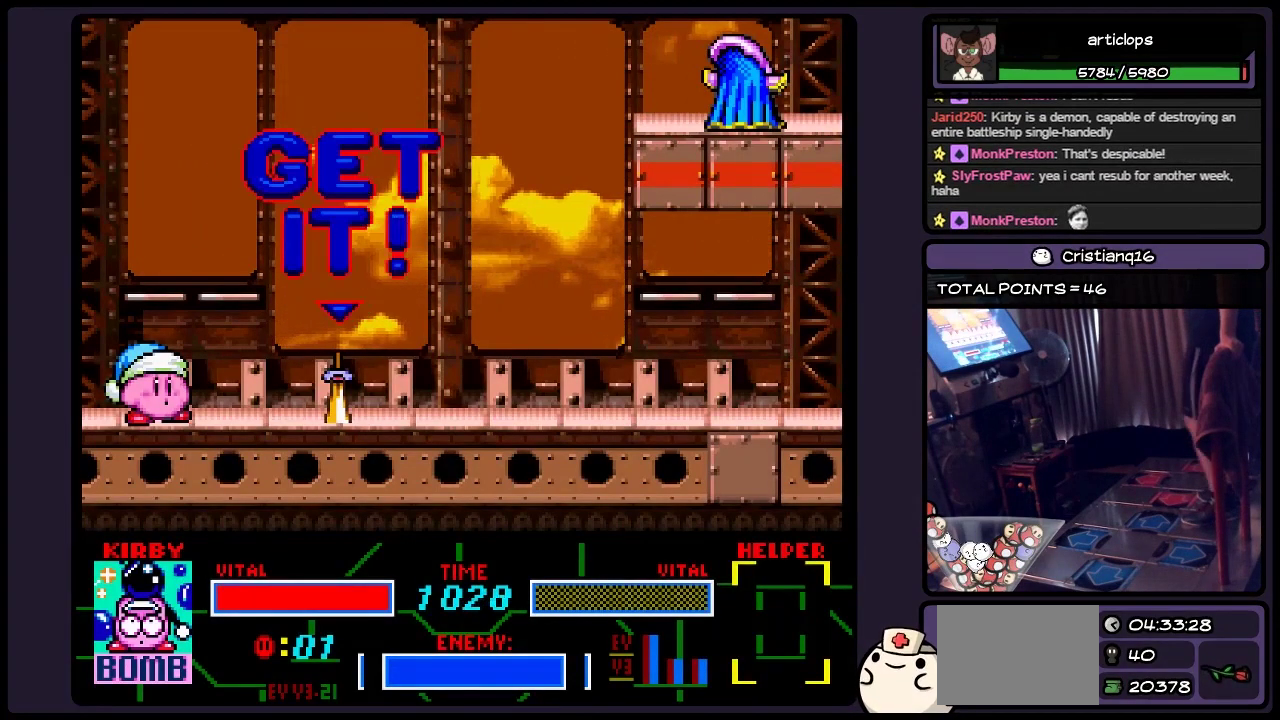
{"buttons": [], "events": []}
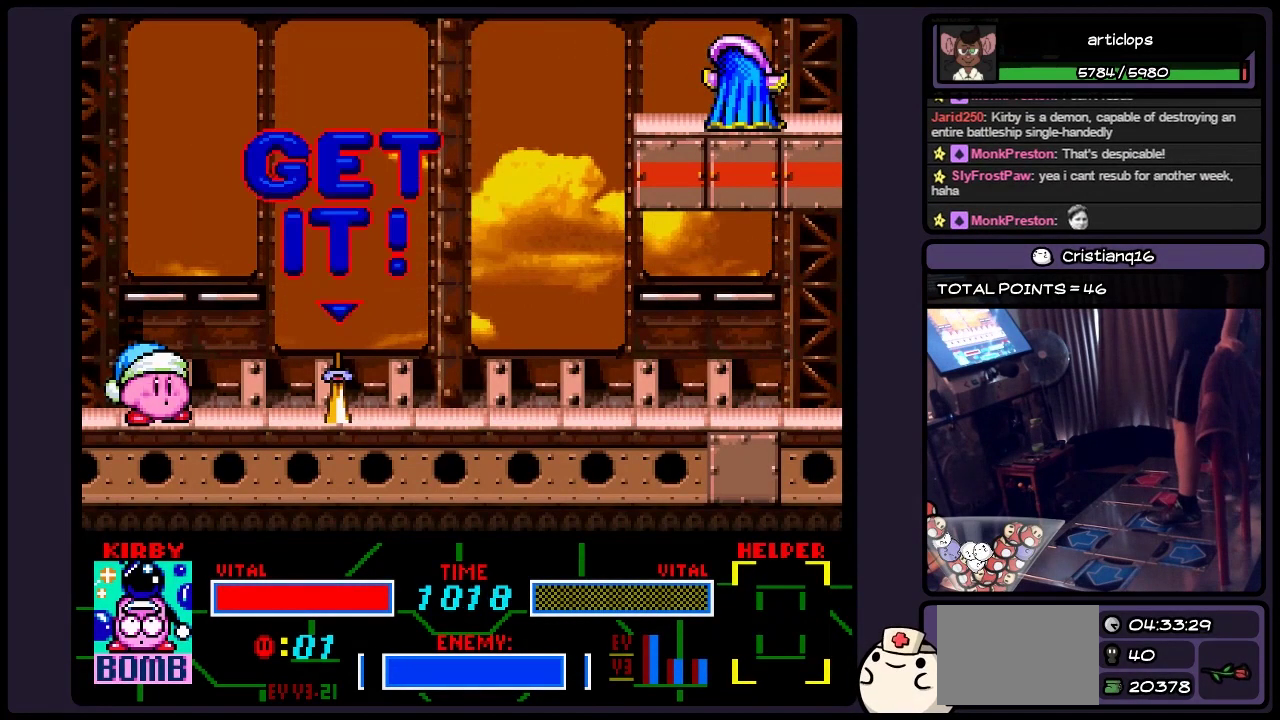
{"buttons": [], "events": []}
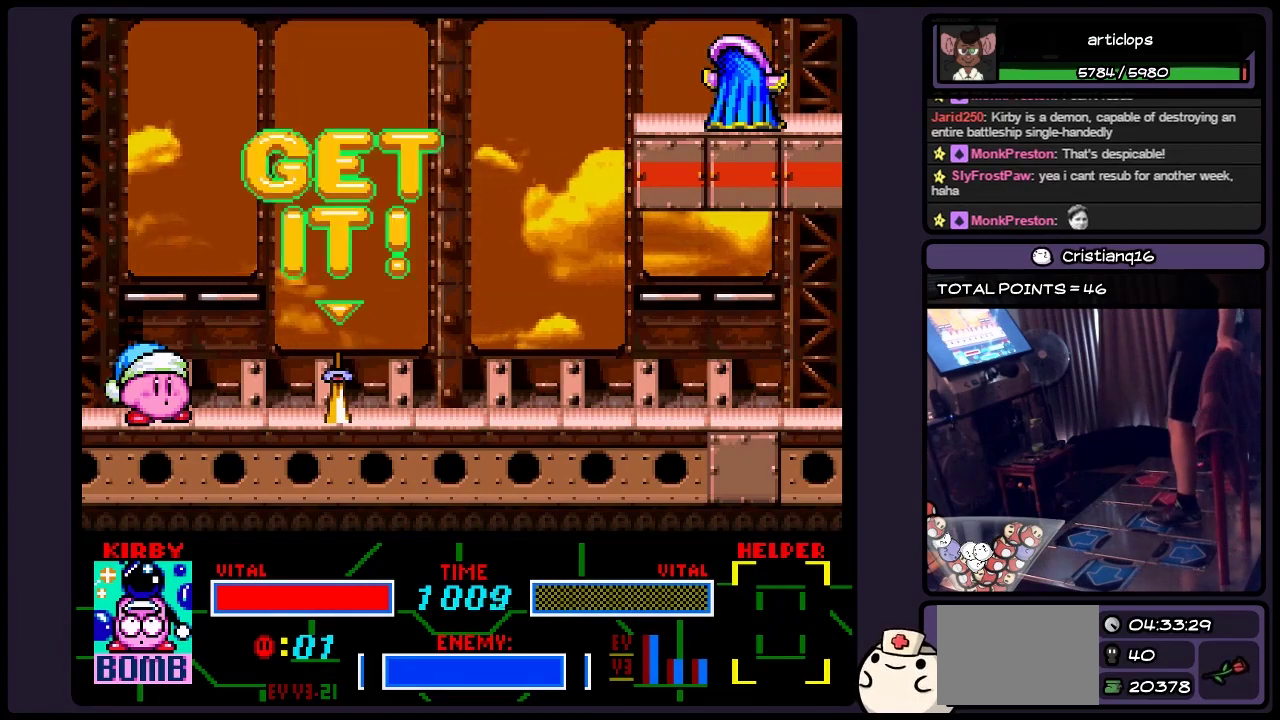
{"buttons": [], "events": [[33, "A", "down"], [483, "A", "up"]]}
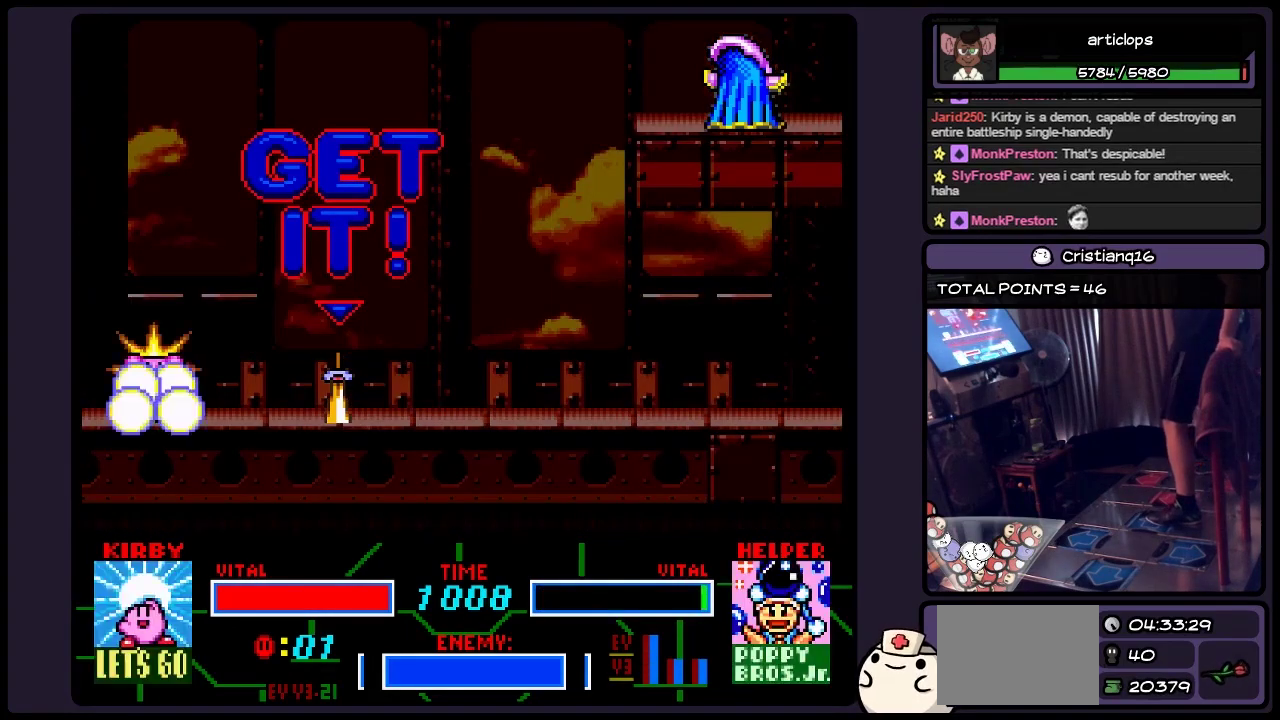
{"buttons": [], "events": []}
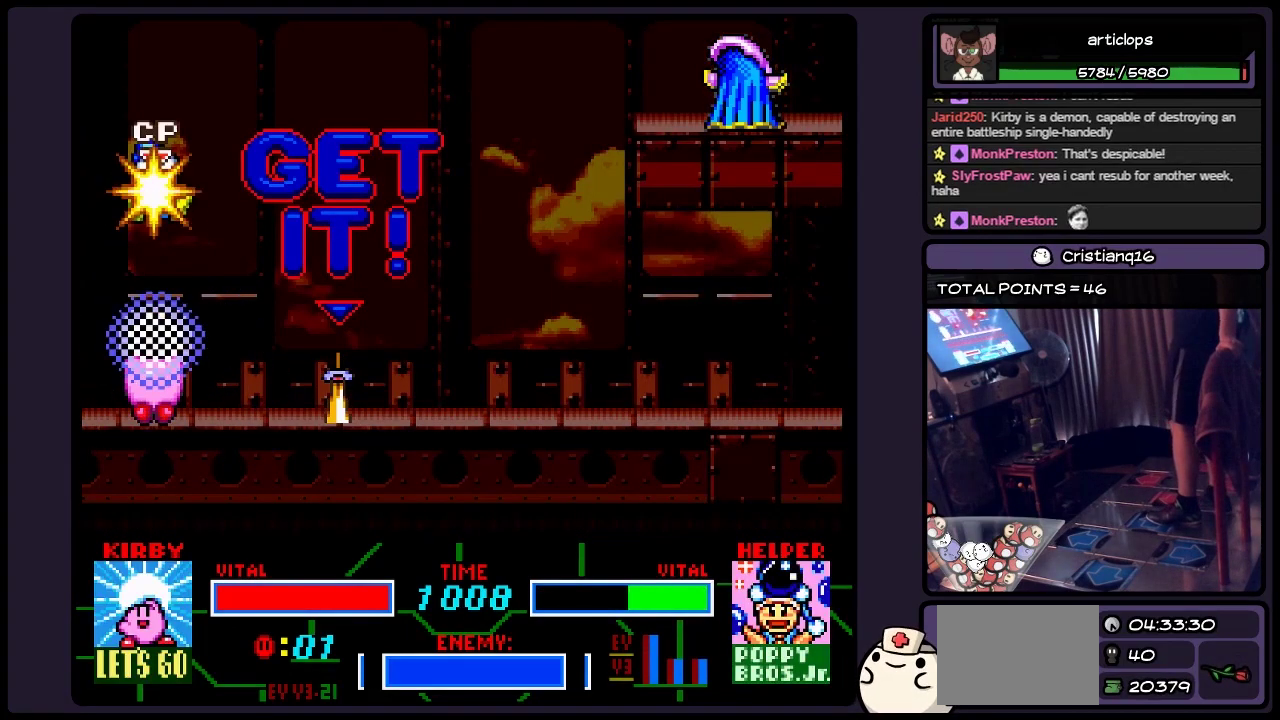
{"buttons": [], "events": []}
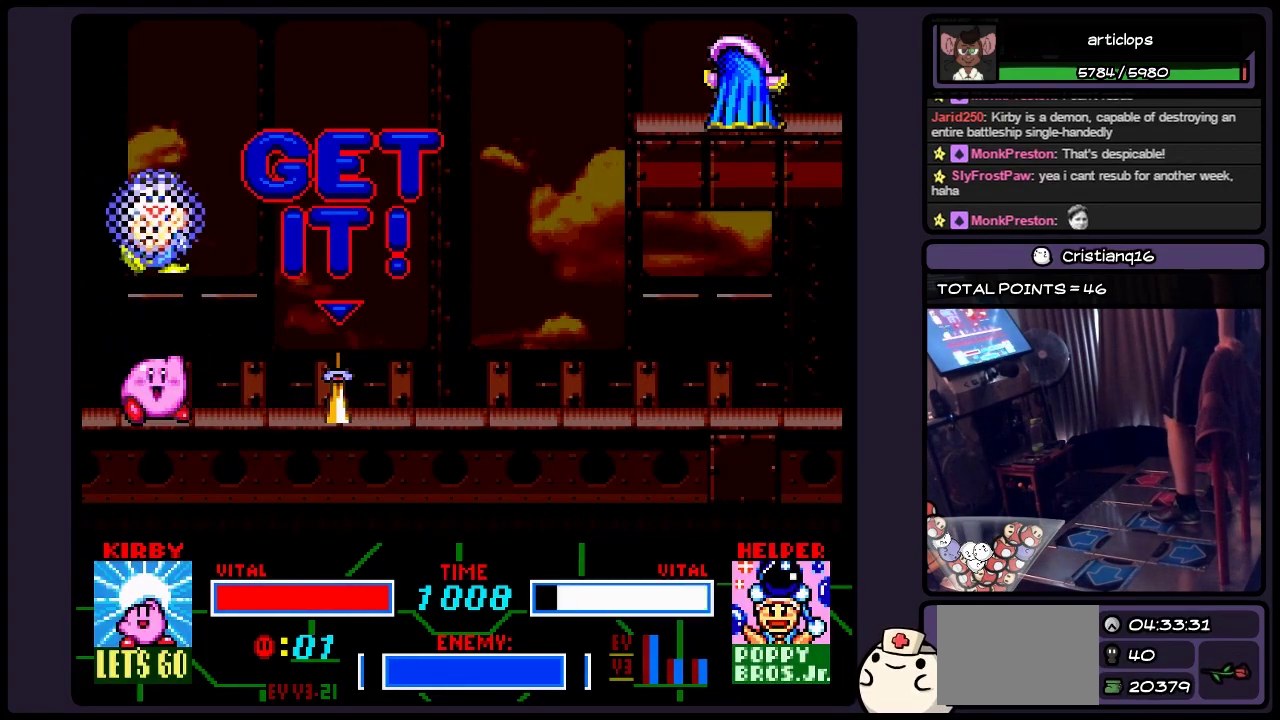
{"buttons": ["DPAD_RIGHT"], "events": [[400, "DPAD_RIGHT", "down"]]}
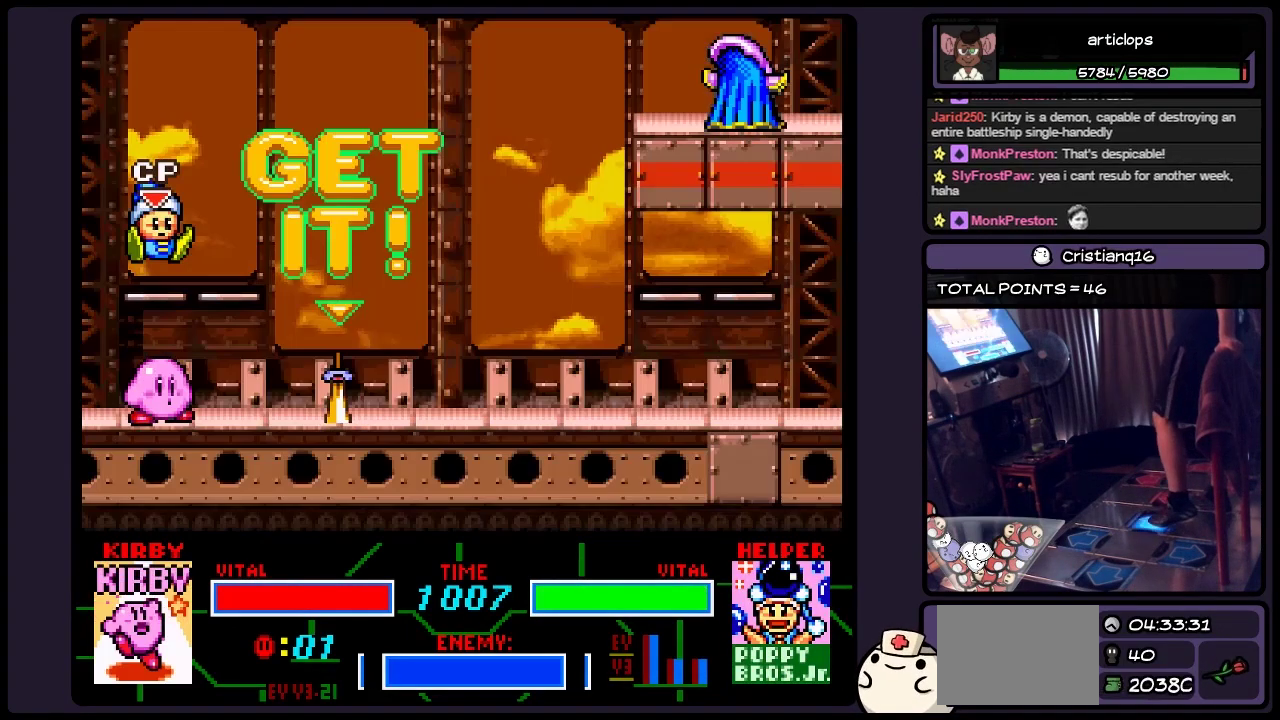
{"buttons": ["DPAD_RIGHT"], "events": [[317, "DPAD_RIGHT", "up"], [400, "DPAD_RIGHT", "down"]]}
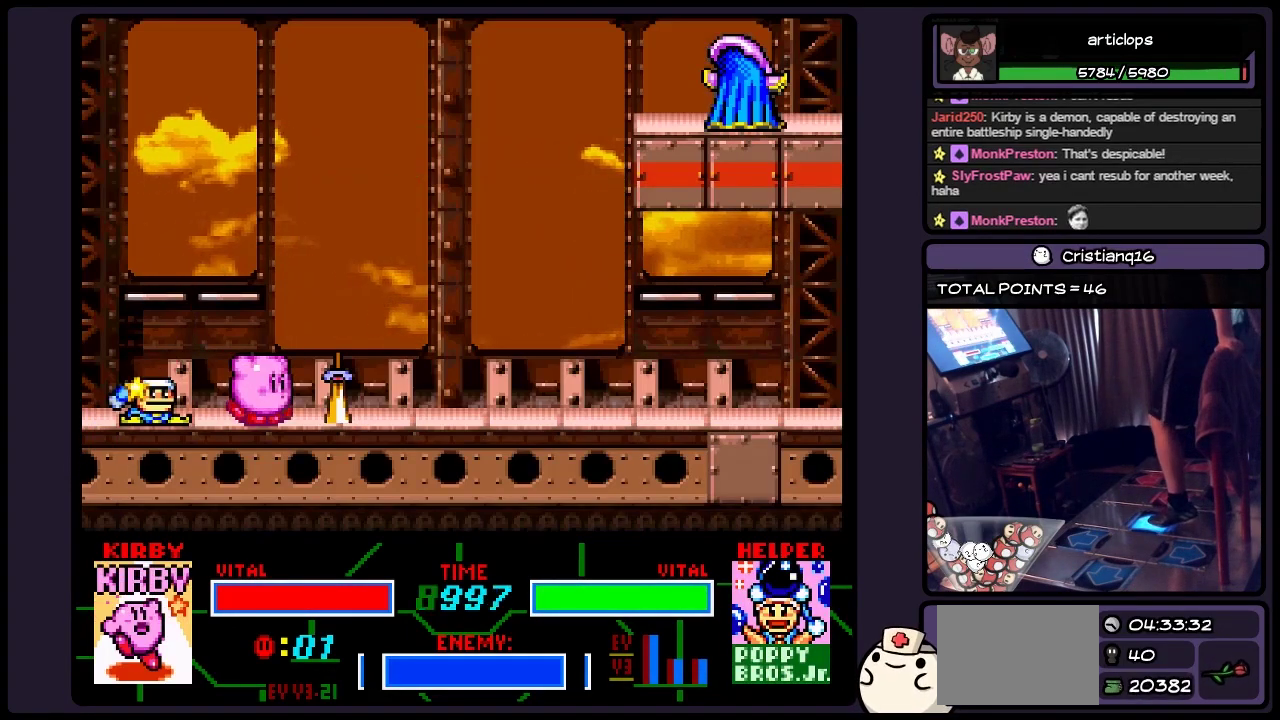
{"buttons": ["DPAD_RIGHT"], "events": []}
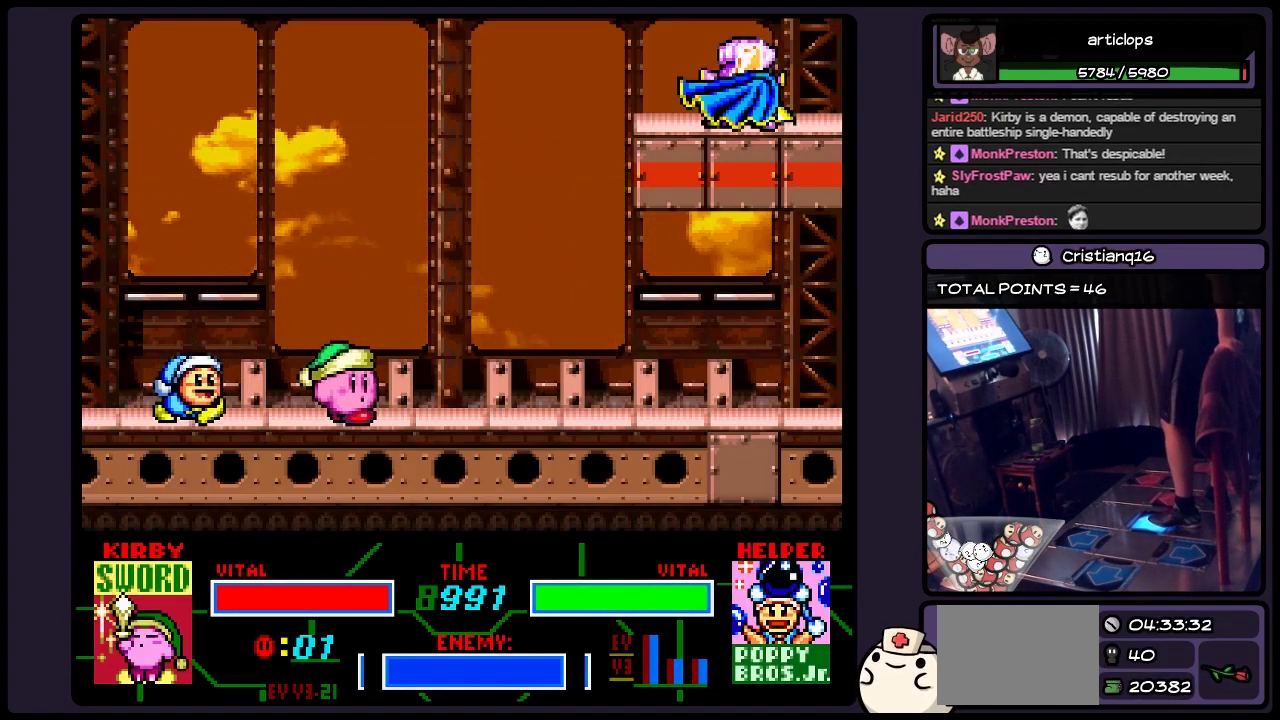
{"buttons": ["DPAD_RIGHT"], "events": [[150, "DPAD_RIGHT", "up"], [400, "DPAD_RIGHT", "down"]]}
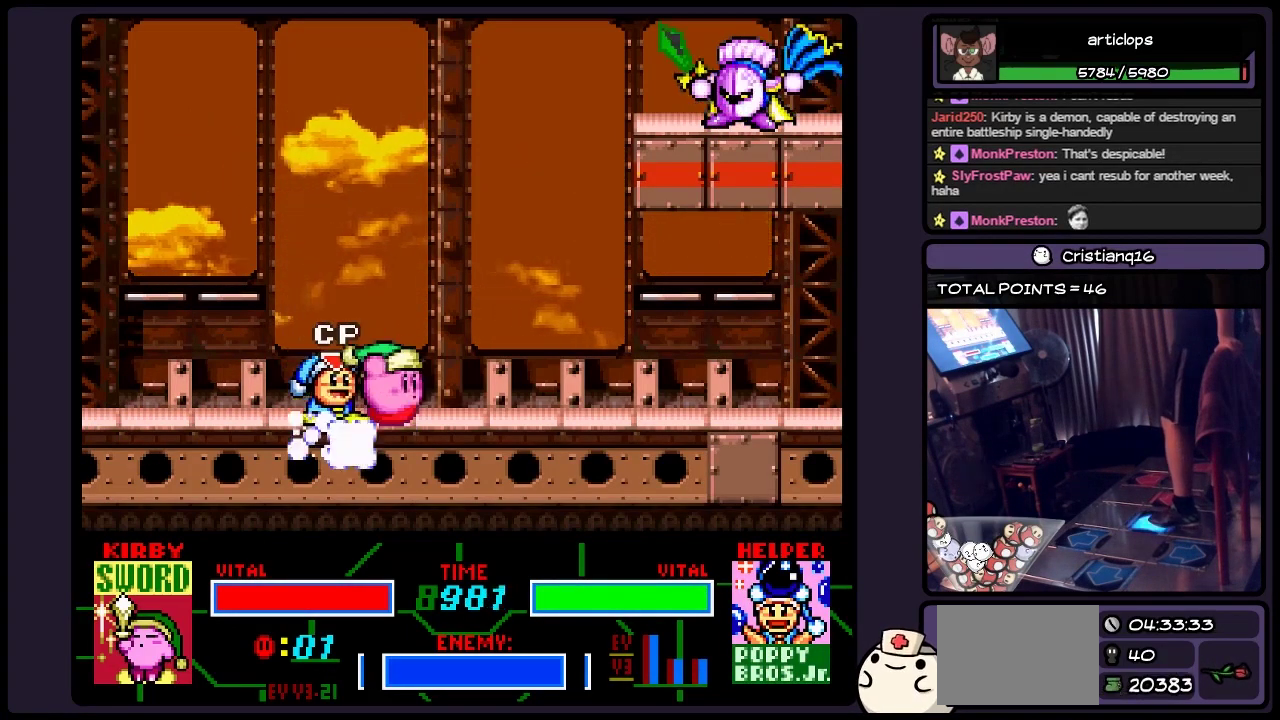
{"buttons": ["DPAD_RIGHT"], "events": [[117, "DPAD_RIGHT", "up"], [283, "DPAD_RIGHT", "down"]]}
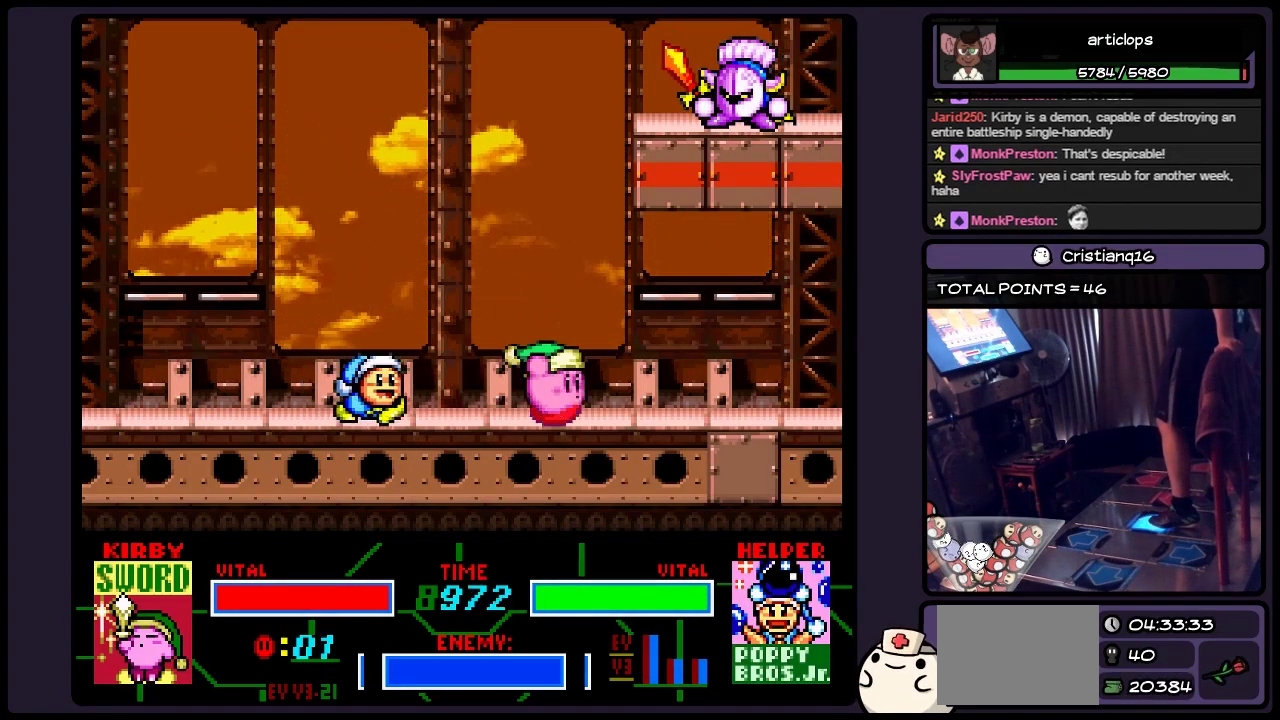
{"buttons": ["DPAD_RIGHT"], "events": []}
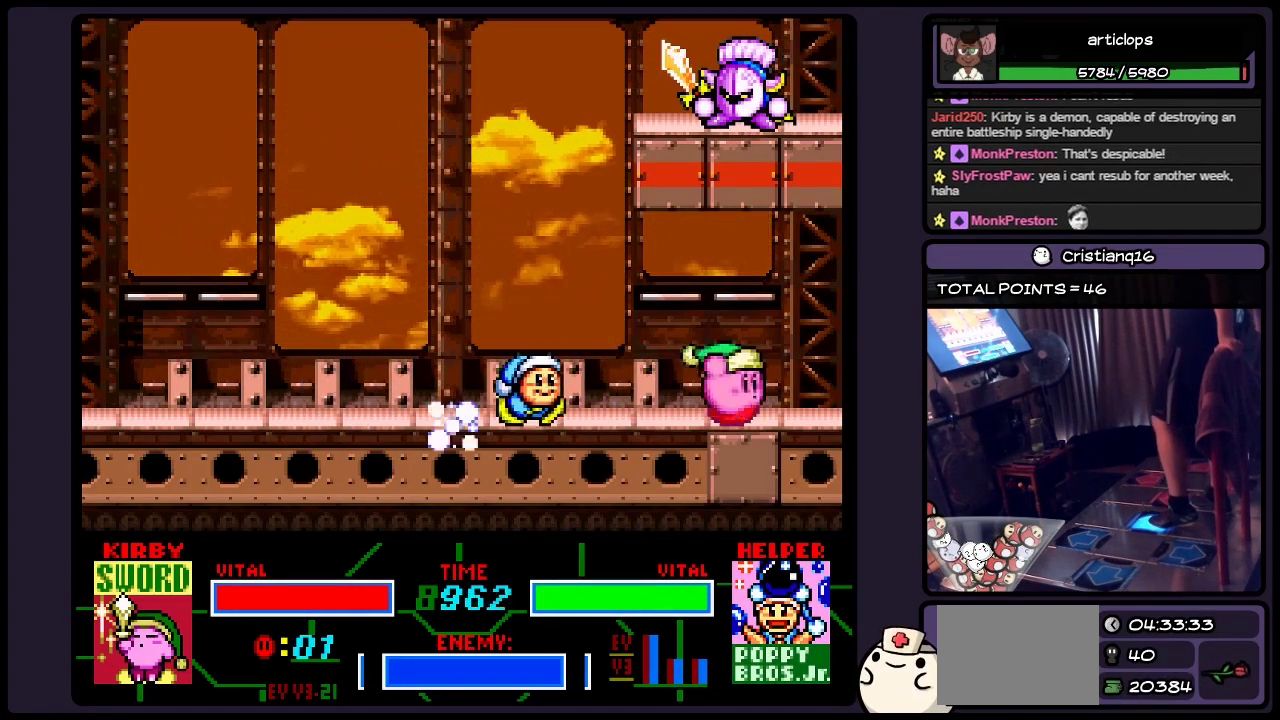
{"buttons": [], "events": [[150, "DPAD_RIGHT", "up"]]}
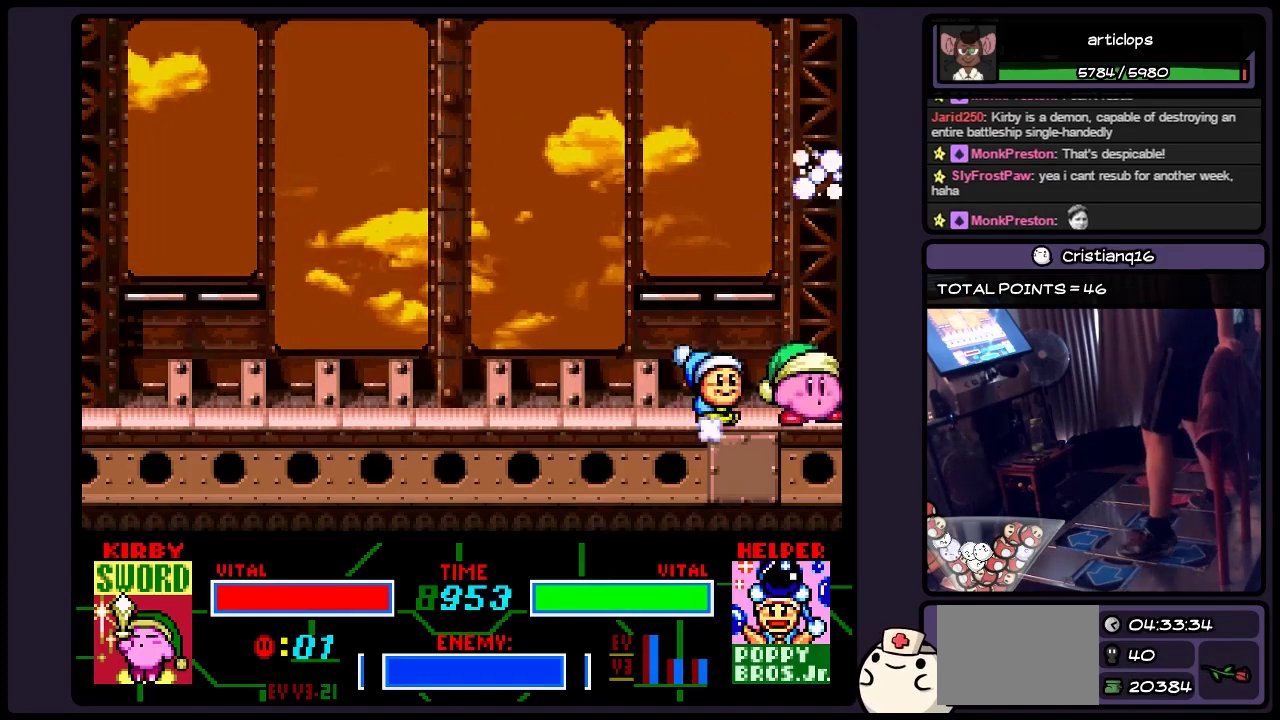
{"buttons": [], "events": []}
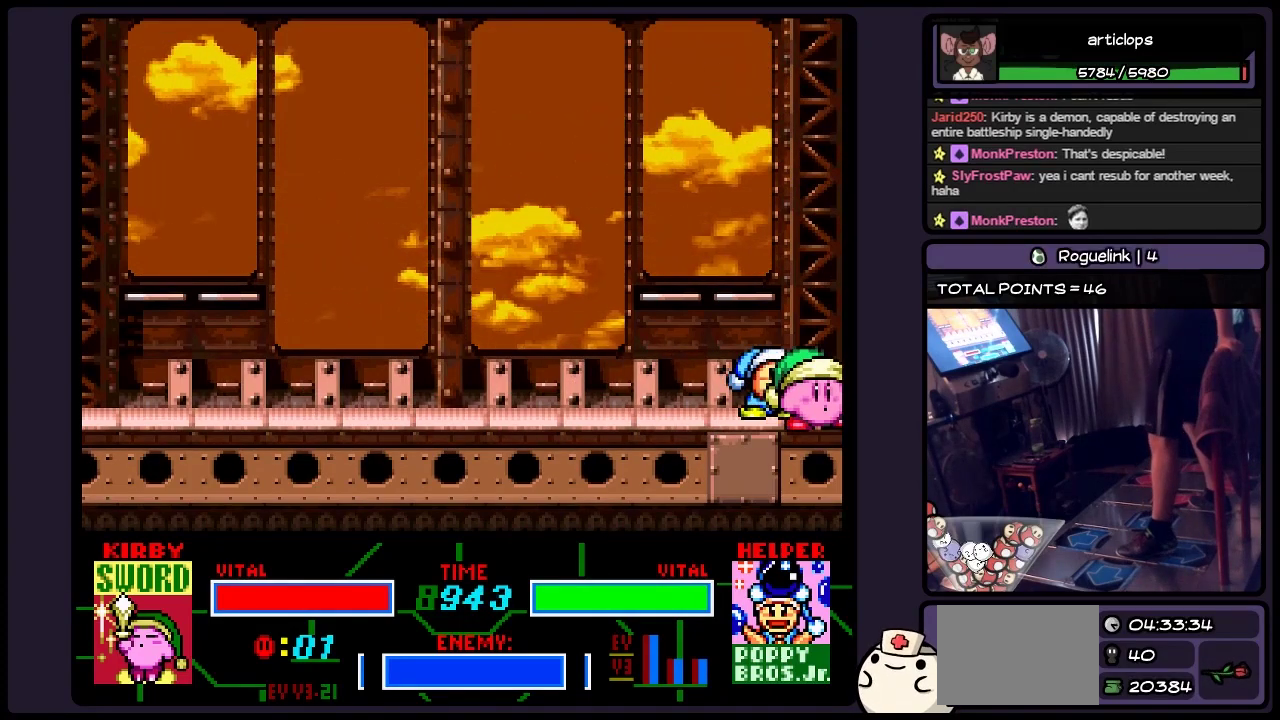
{"buttons": [], "events": [[283, "DPAD_LEFT", "down"], [450, "DPAD_LEFT", "up"]]}
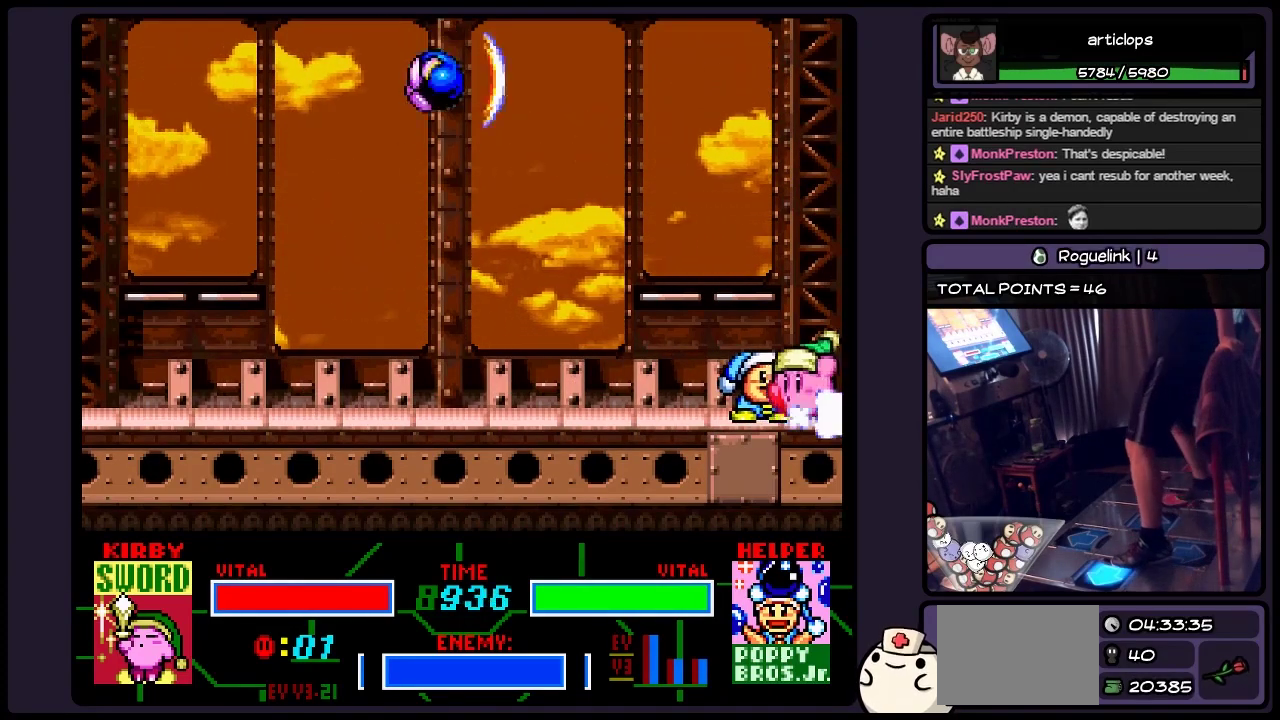
{"buttons": ["Y", "DPAD_LEFT"], "events": [[67, "DPAD_LEFT", "down"], [150, "Y", "down"]]}
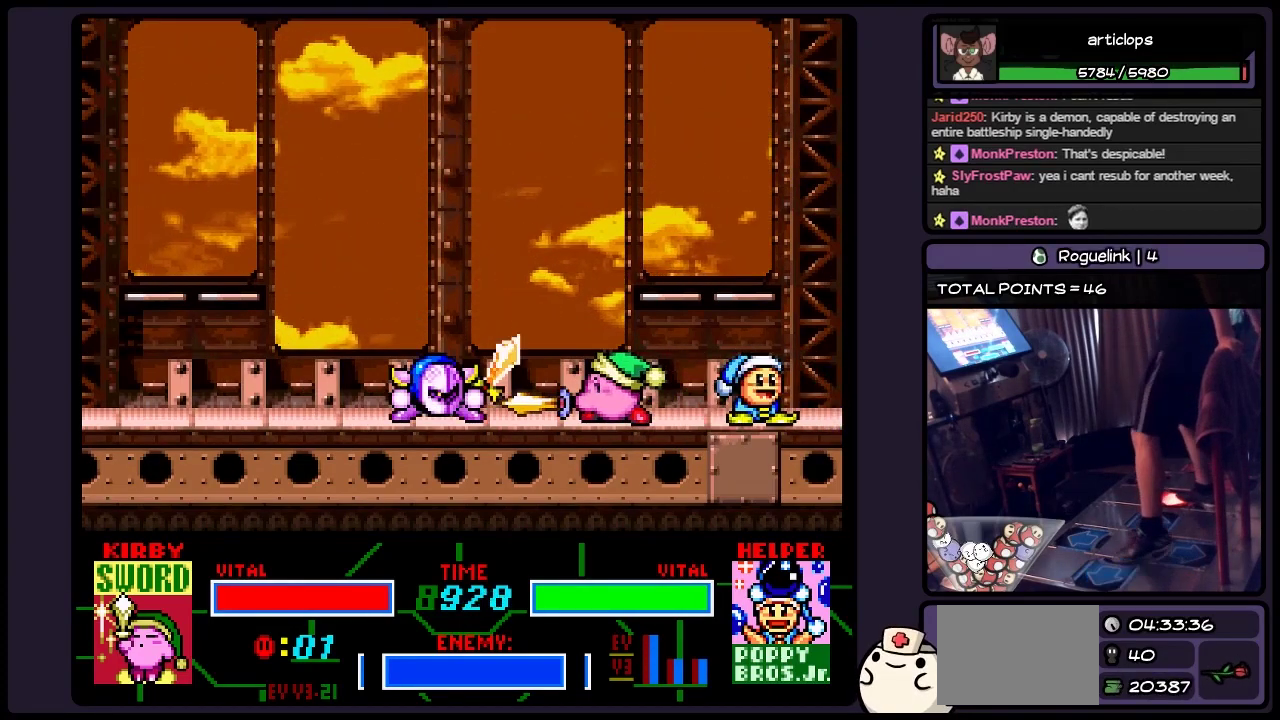
{"buttons": ["Y"], "events": [[33, "DPAD_LEFT", "up"], [200, "Y", "up"], [317, "Y", "down"]]}
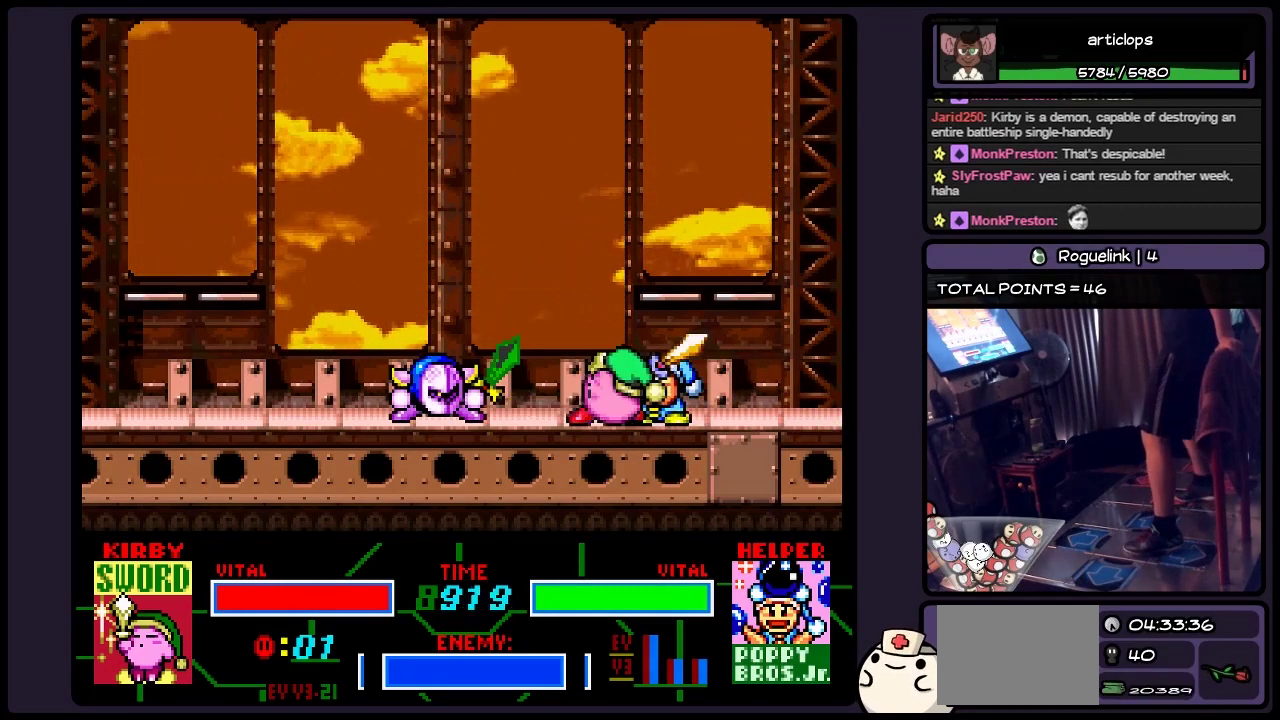
{"buttons": ["Y"], "events": [[150, "Y", "up"], [200, "Y", "down"], [317, "Y", "up"], [450, "Y", "down"]]}
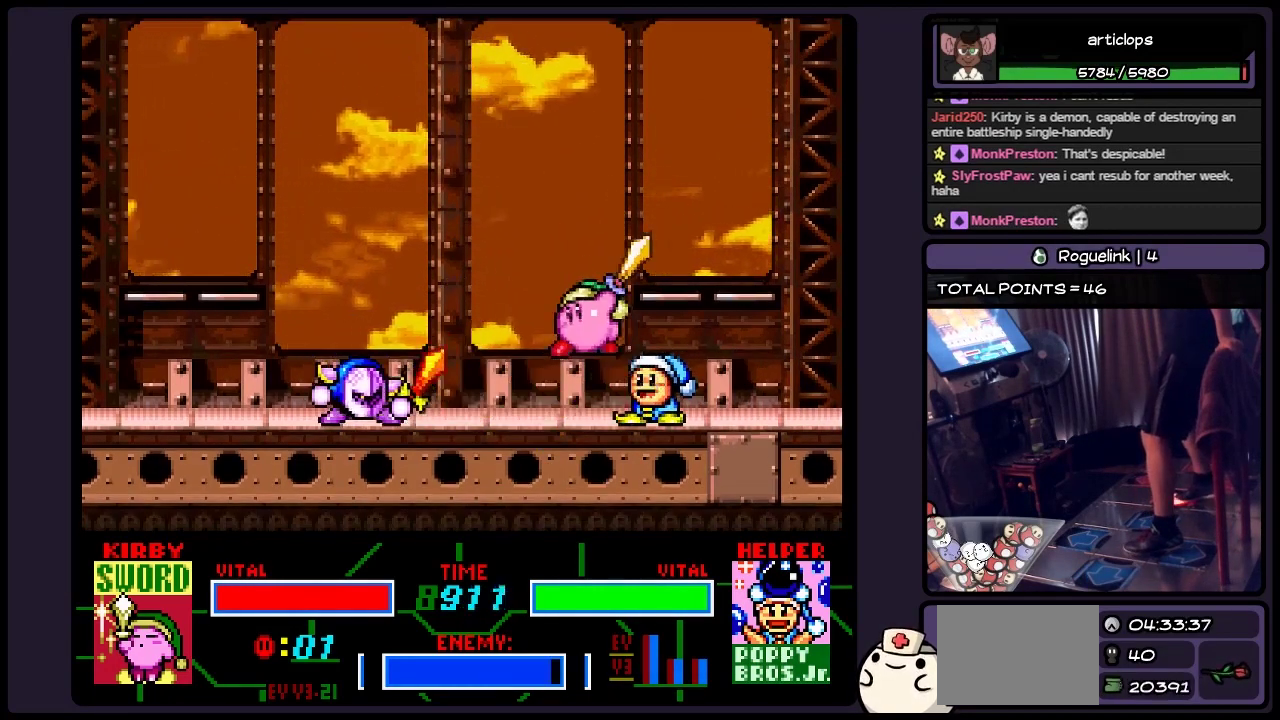
{"buttons": [], "events": [[150, "Y", "up"], [200, "Y", "down"], [483, "Y", "up"]]}
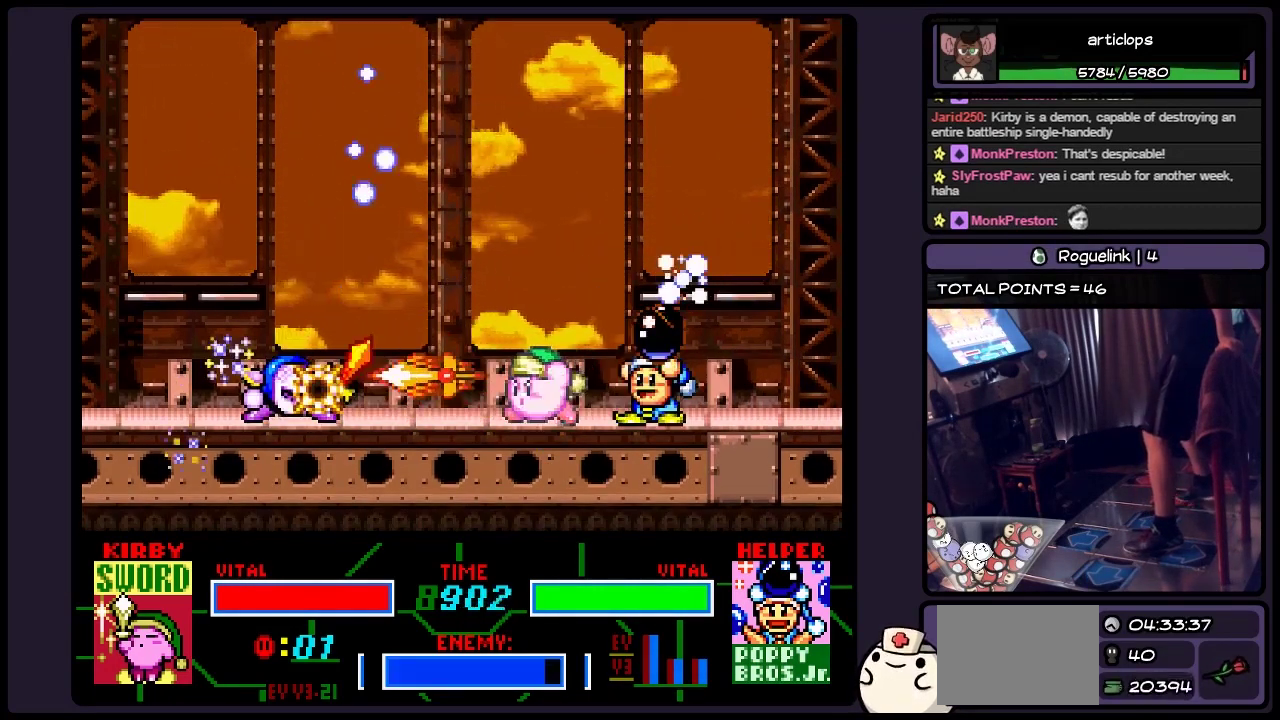
{"buttons": ["Y"], "events": [[33, "Y", "down"], [233, "Y", "up"], [317, "Y", "down"]]}
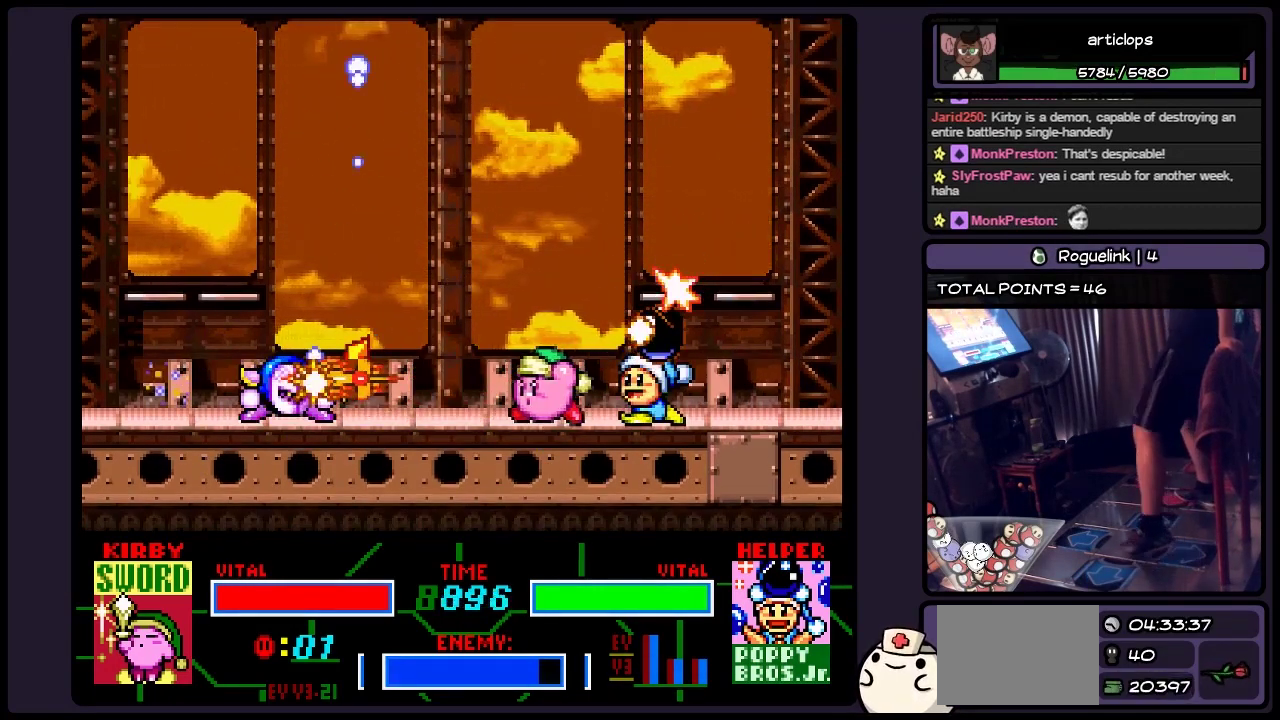
{"buttons": ["Y"], "events": [[150, "DPAD_LEFT", "down"], [483, "DPAD_LEFT", "up"]]}
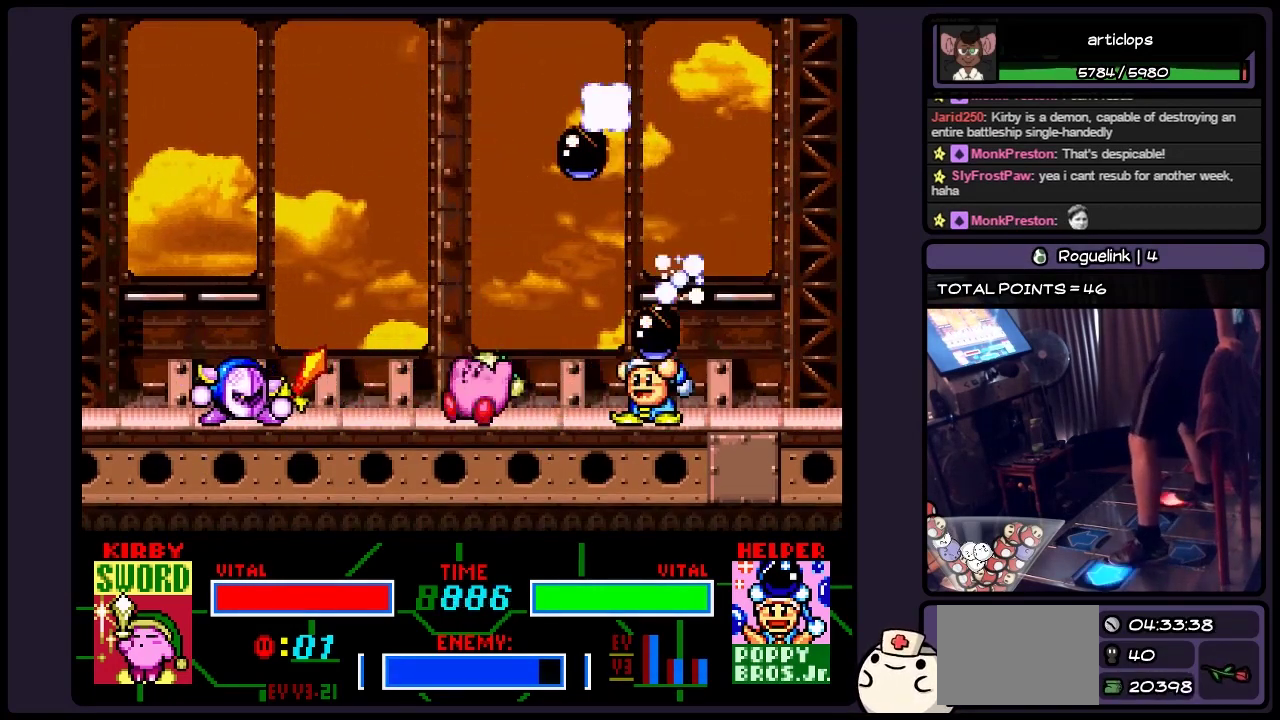
{"buttons": ["Y"], "events": [[67, "DPAD_LEFT", "down"], [400, "DPAD_LEFT", "up"]]}
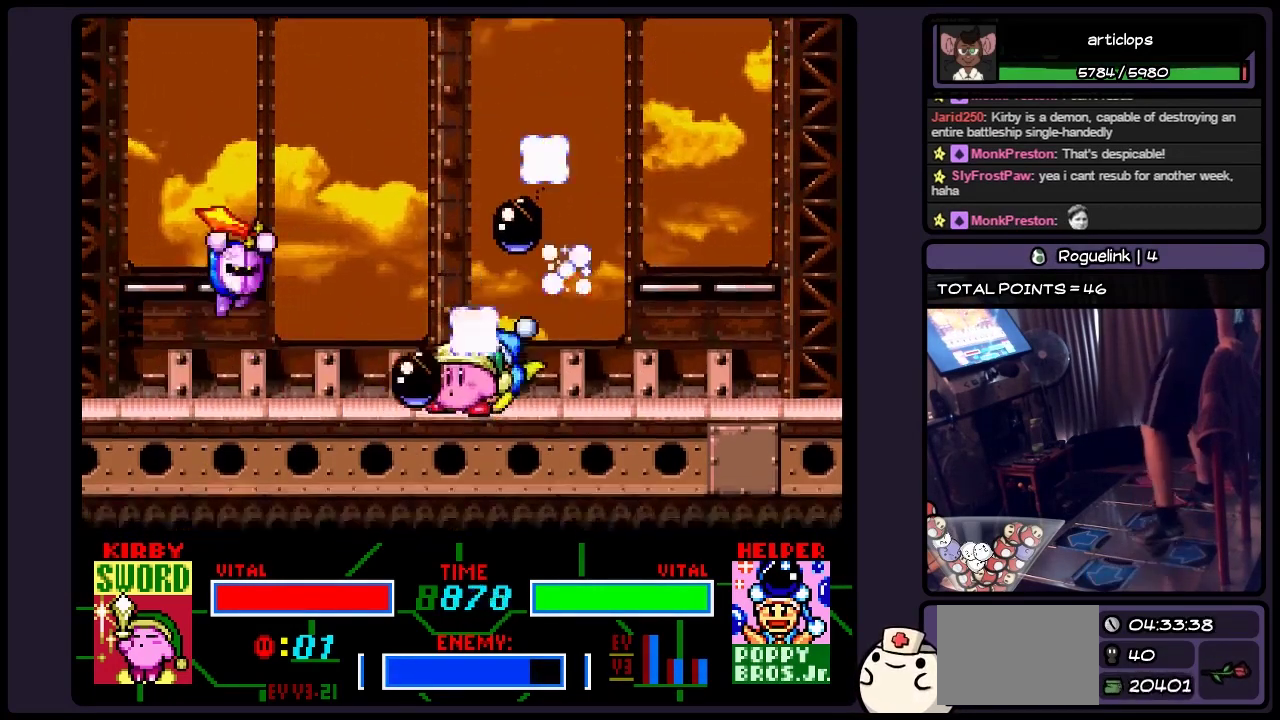
{"buttons": ["DPAD_RIGHT"], "events": [[67, "Y", "up"], [450, "DPAD_RIGHT", "down"]]}
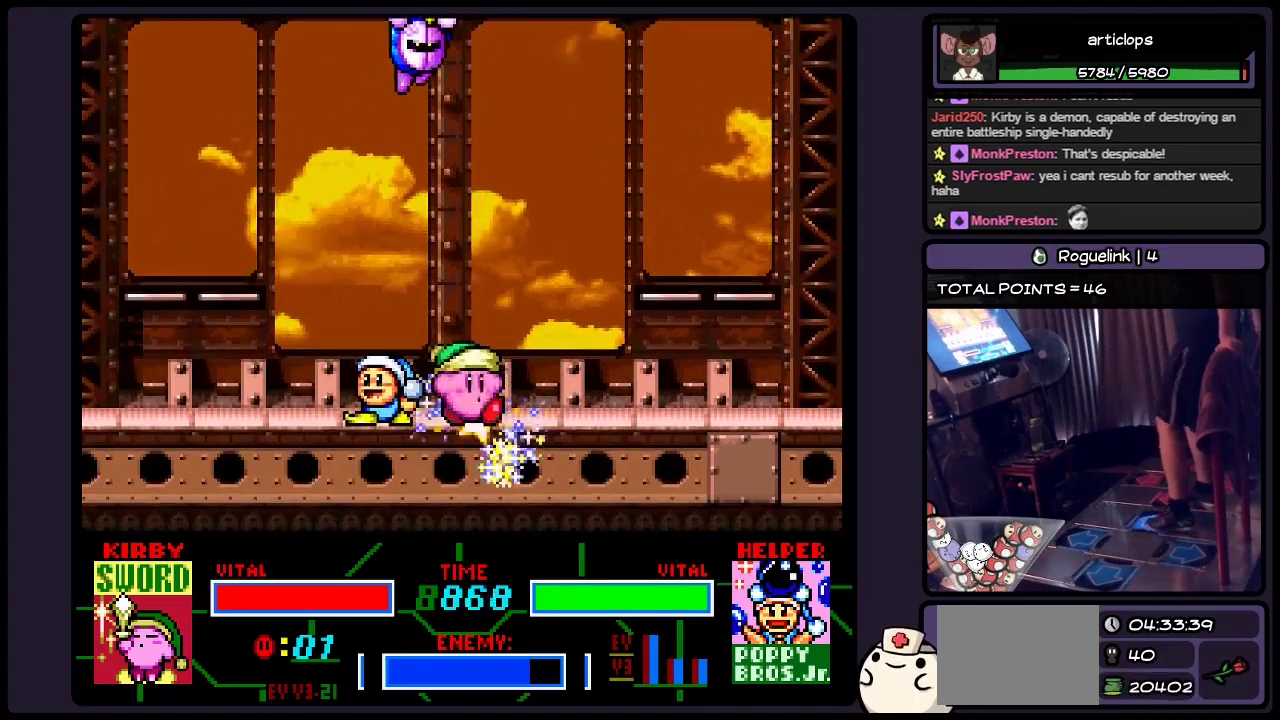
{"buttons": ["Y", "DPAD_RIGHT"], "events": [[150, "DPAD_RIGHT", "up"], [233, "DPAD_RIGHT", "down"], [400, "Y", "down"]]}
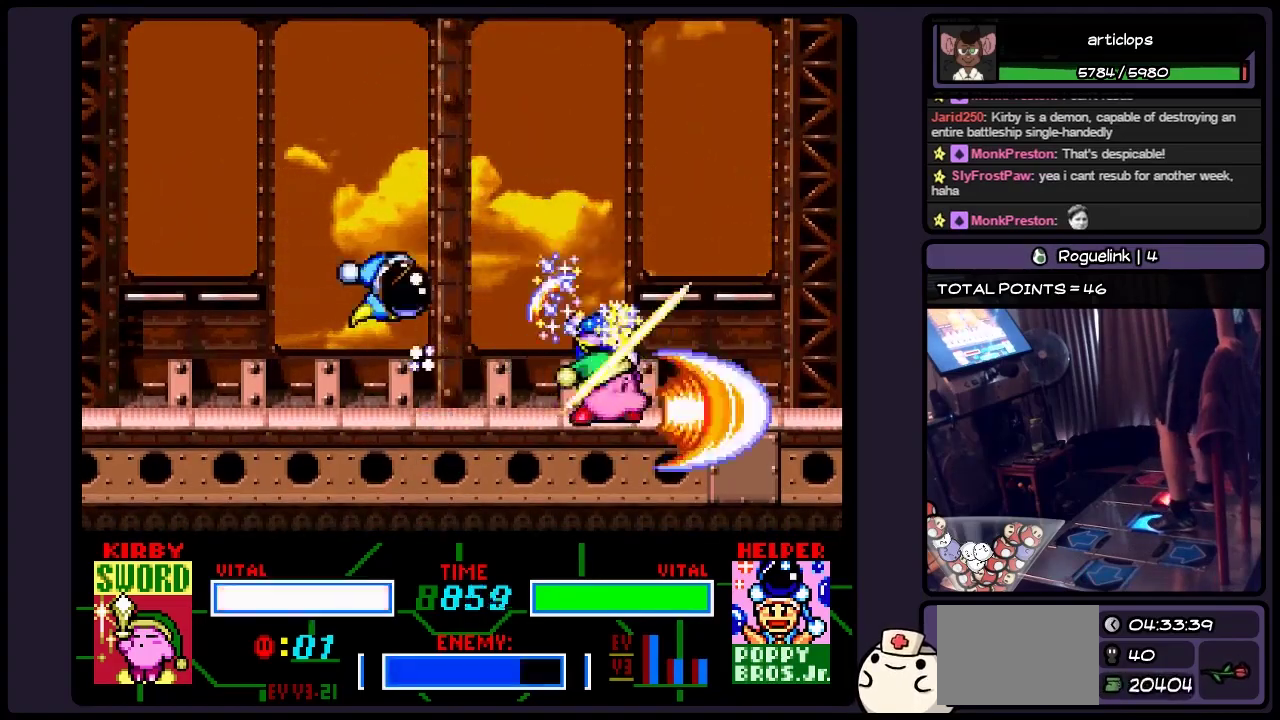
{"buttons": ["DPAD_RIGHT"], "events": [[150, "Y", "up"]]}